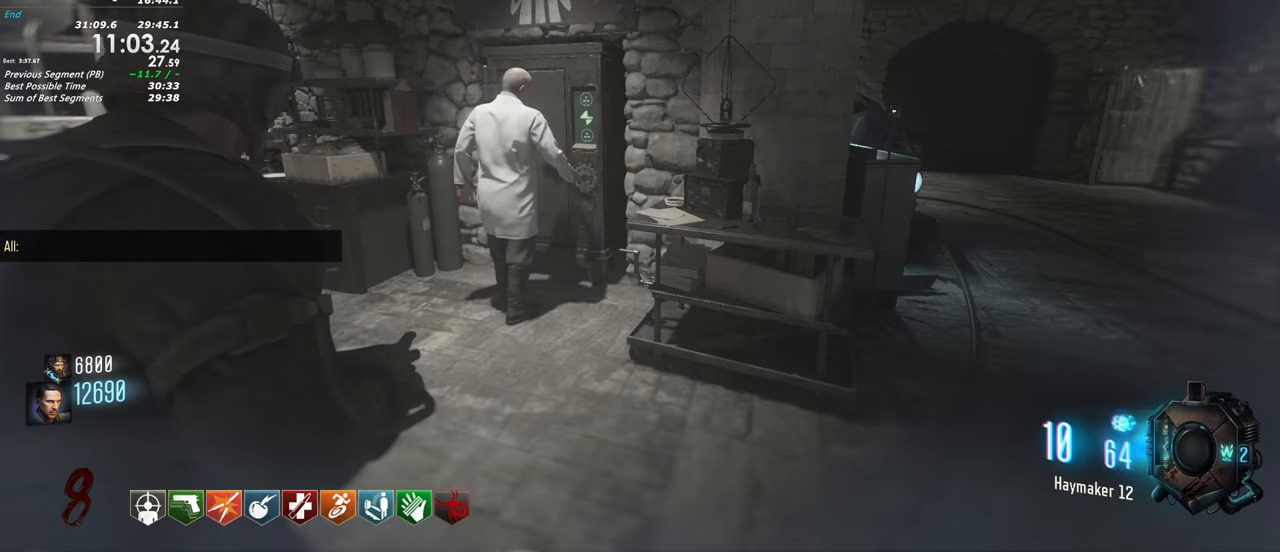
Gameplay with keyboard and mouse; each line is a JSON object with the keys held at the frame after it. "events" lists presses ("down") and releases ("up") of "1", "2", "3", "4", "5", "a", "alt", "c", "caps_lock", "ctrl", "d", "e", "f", "g", "q", "r", "s", "shift", "t", "tab", "v", "w", "x" and "z" between this image and that frame as [ms after this image, input, new state], when the widget could be followed in between. No other keys are recorded. Mouse buttons are not recorded. Not read: mouse_move.
{"keys": [], "events": [[217, "s", "down"], [300, "s", "up"]]}
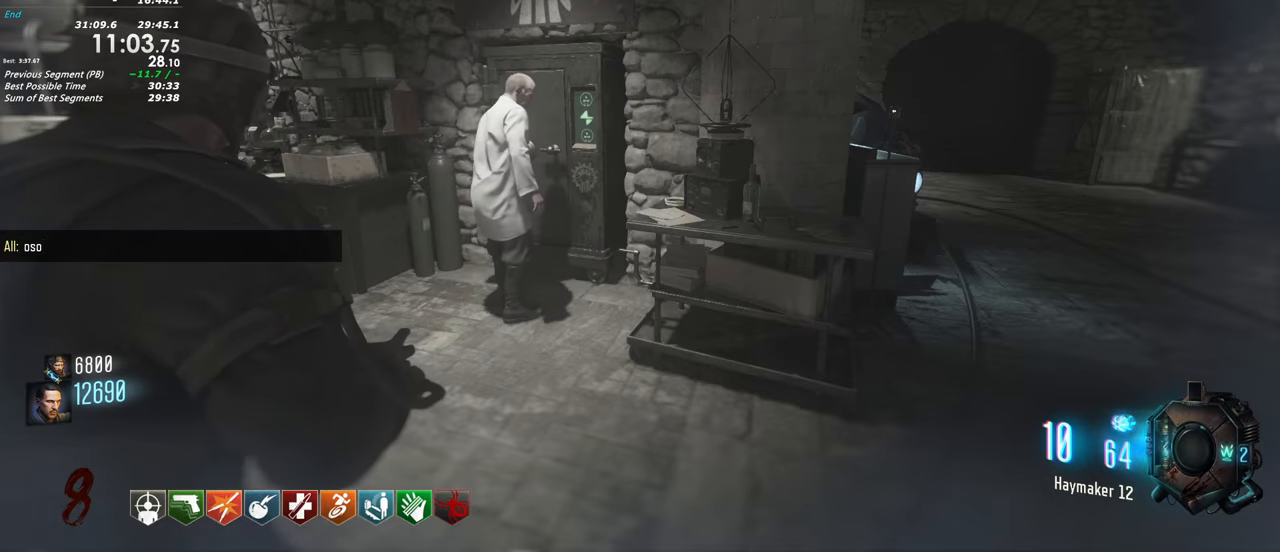
{"keys": [], "events": []}
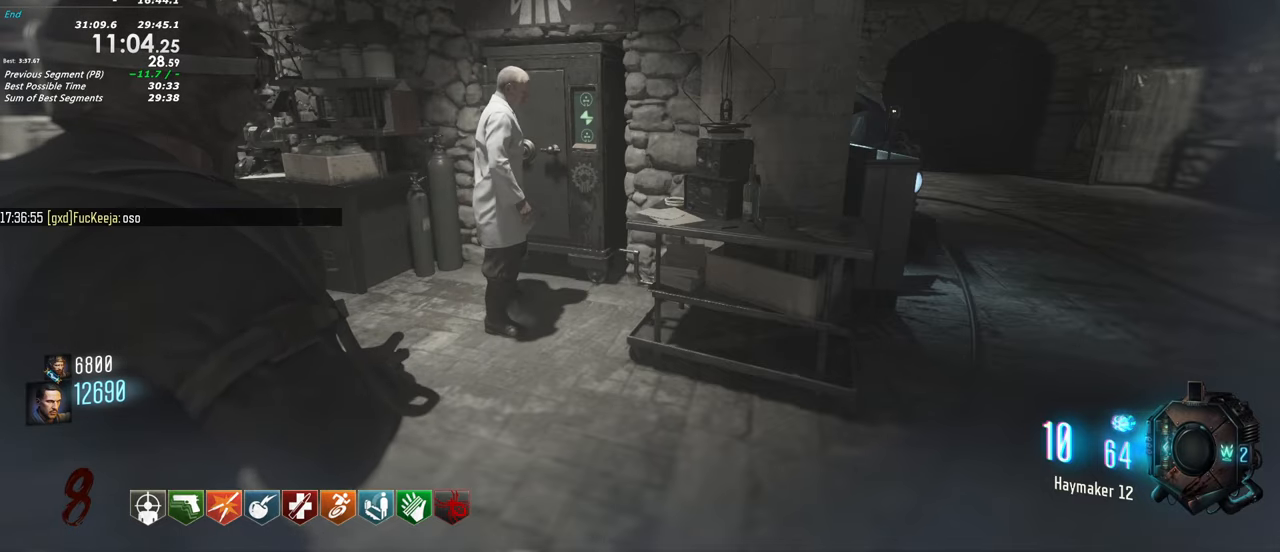
{"keys": ["shift", "w"], "events": [[50, "w", "down"], [100, "d", "down"], [233, "shift", "down"], [283, "d", "up"]]}
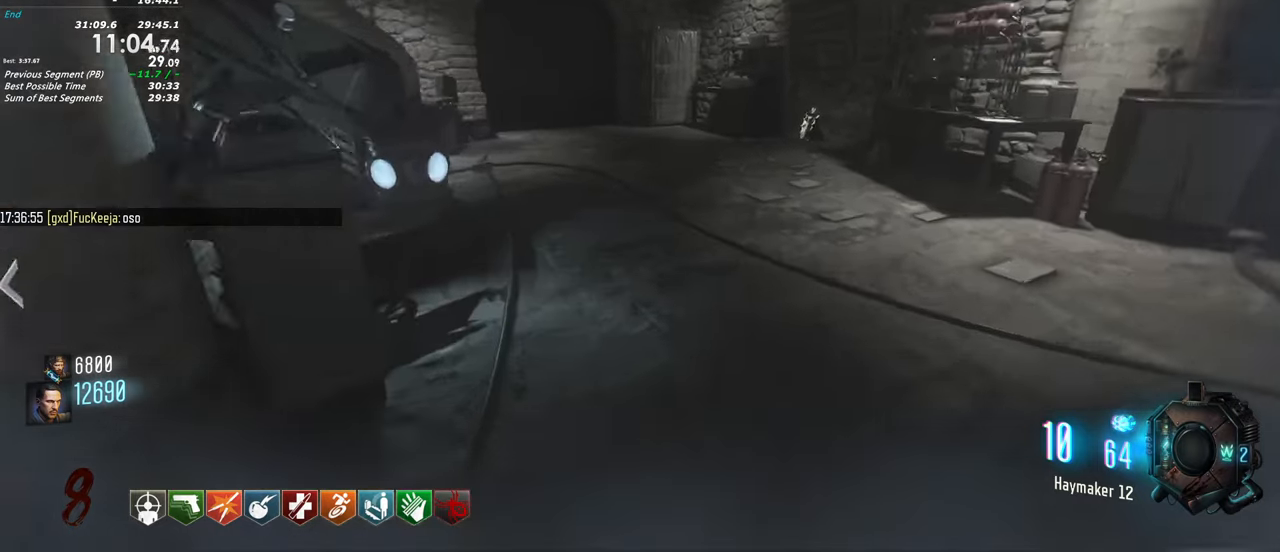
{"keys": ["a", "shift", "w"], "events": [[484, "a", "down"]]}
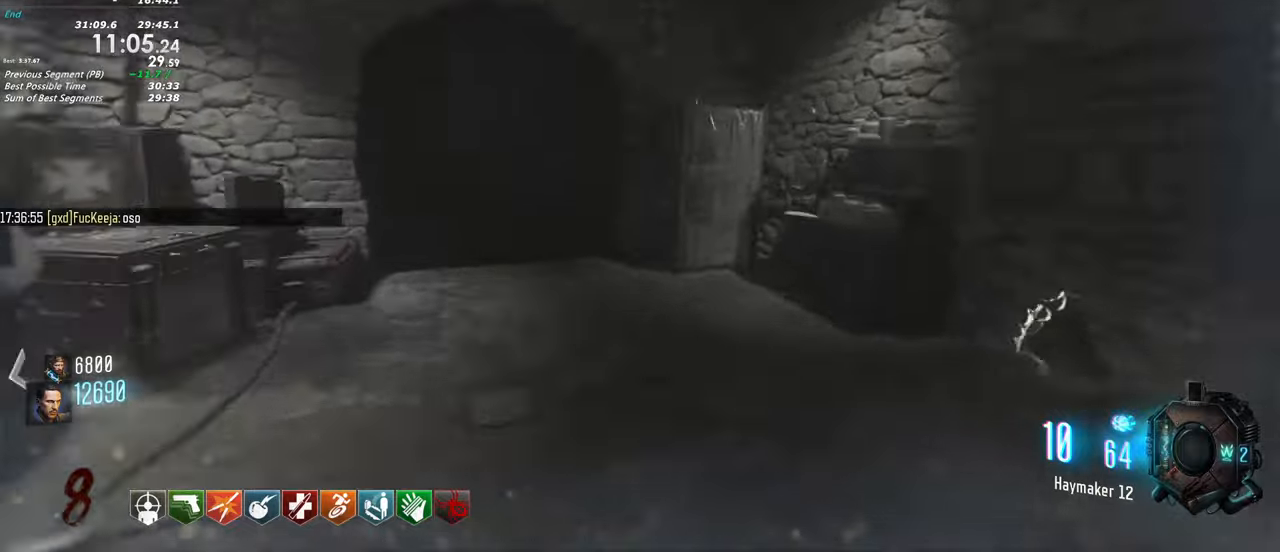
{"keys": ["a", "shift", "w"], "events": []}
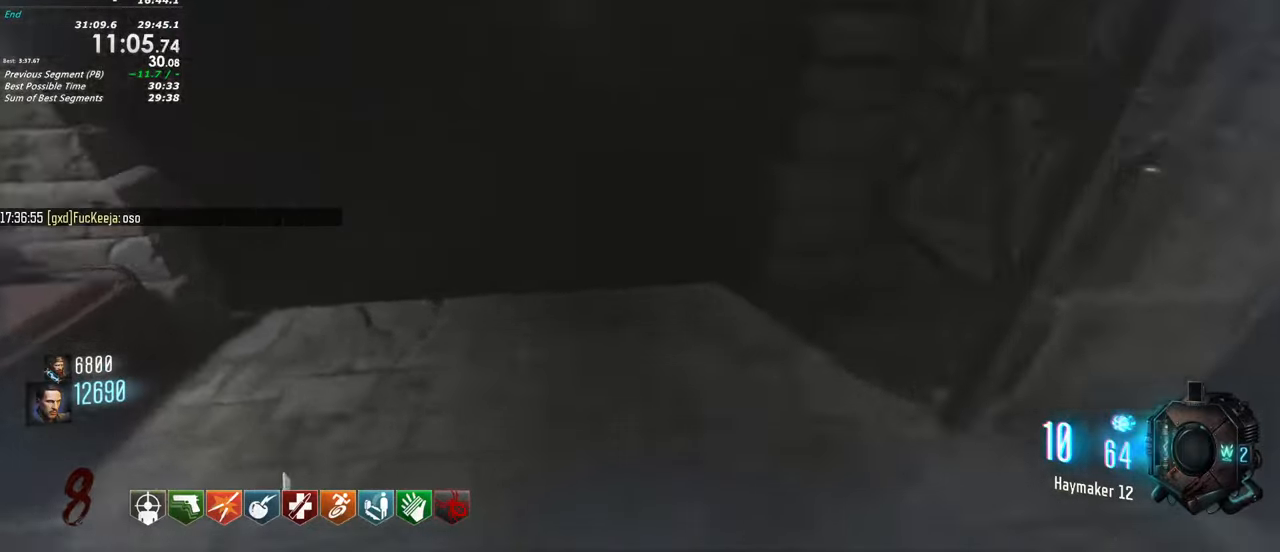
{"keys": ["a", "shift", "w"], "events": [[100, "a", "up"], [434, "a", "down"]]}
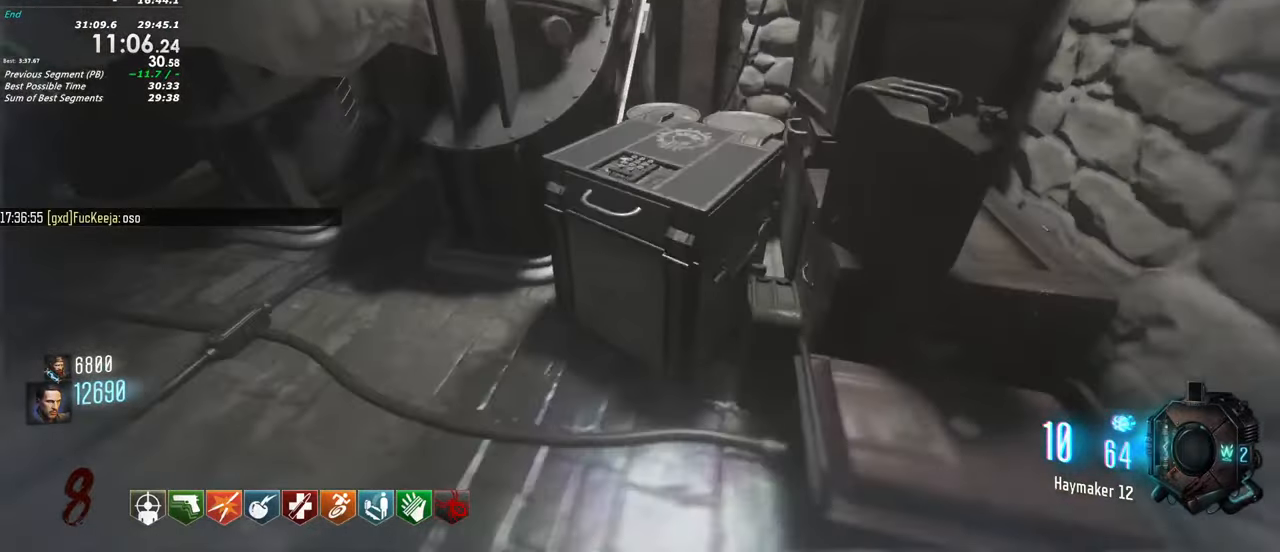
{"keys": ["a", "shift", "w"]}
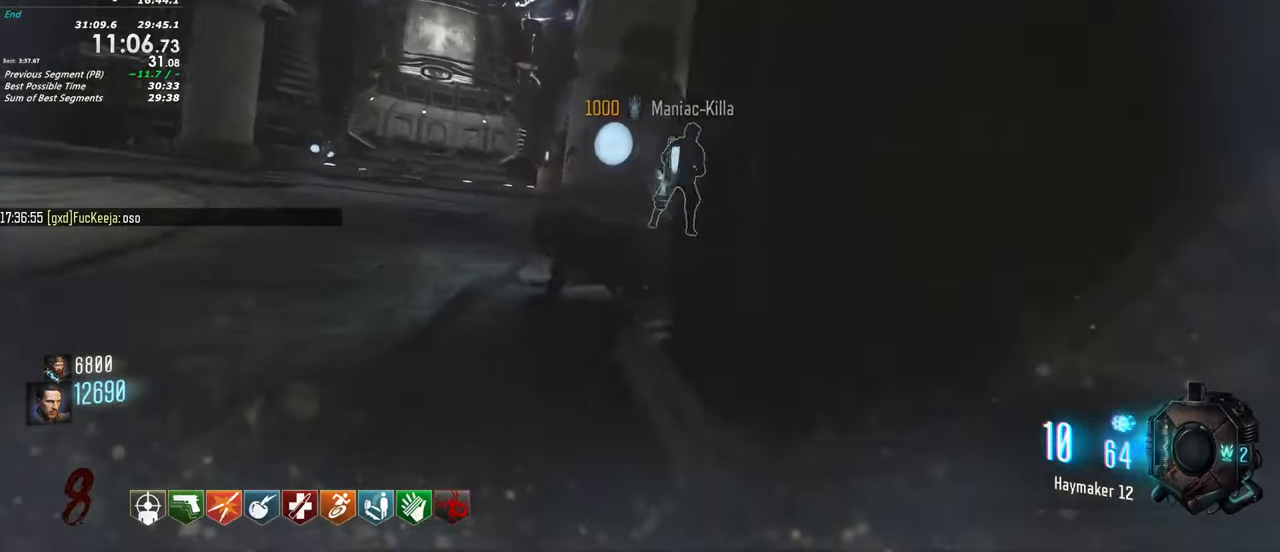
{"keys": ["shift", "w"]}
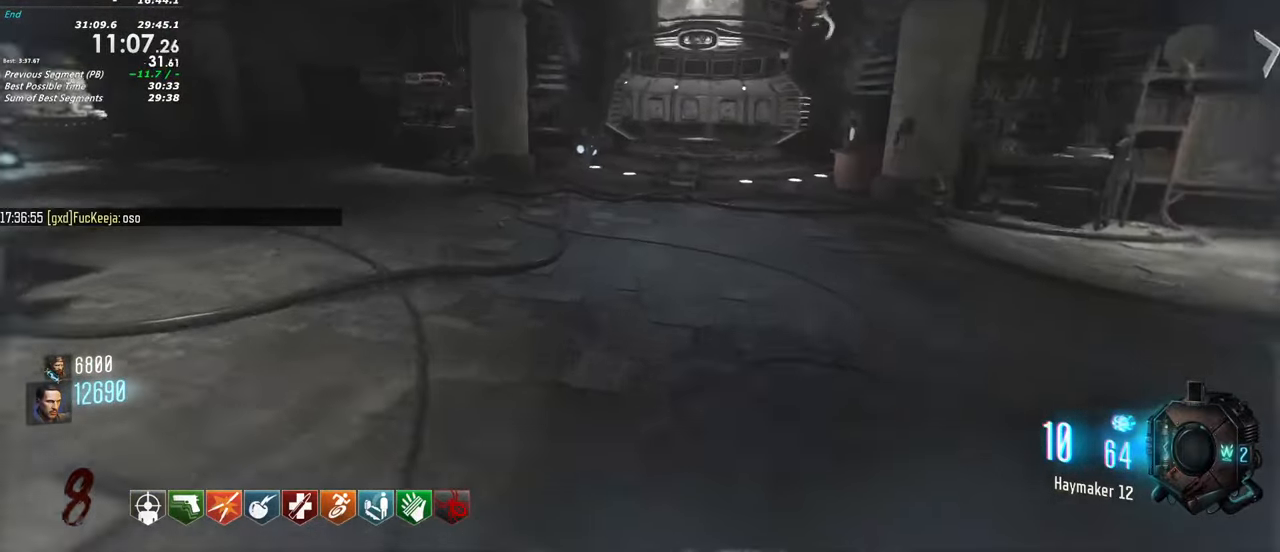
{"keys": ["d", "shift", "w"], "events": [[284, "d", "down"]]}
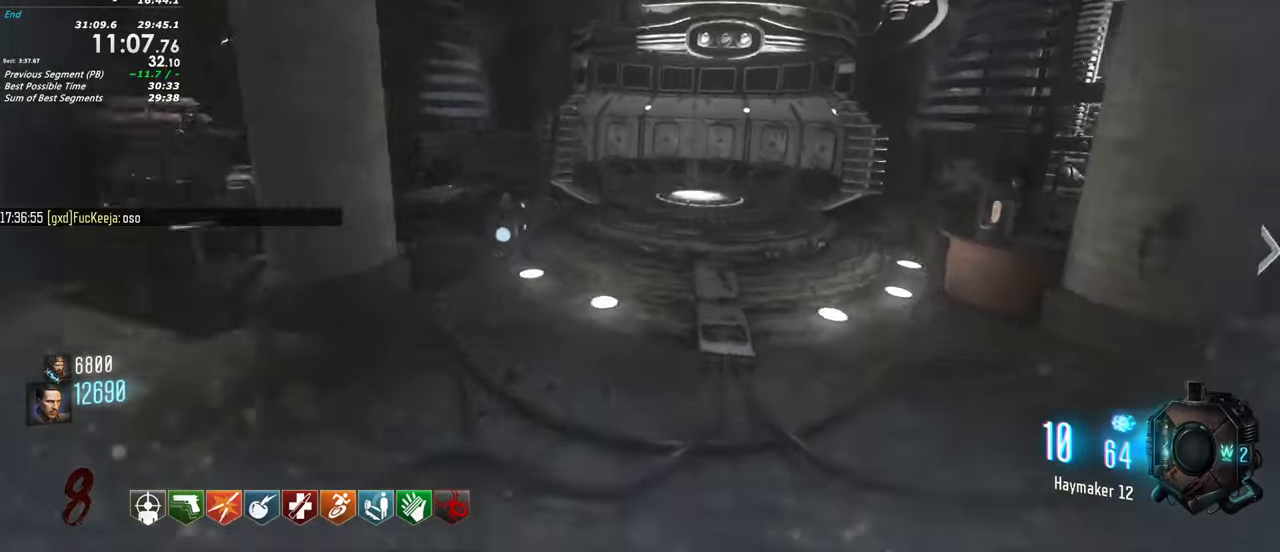
{"keys": ["d", "shift", "w"], "events": []}
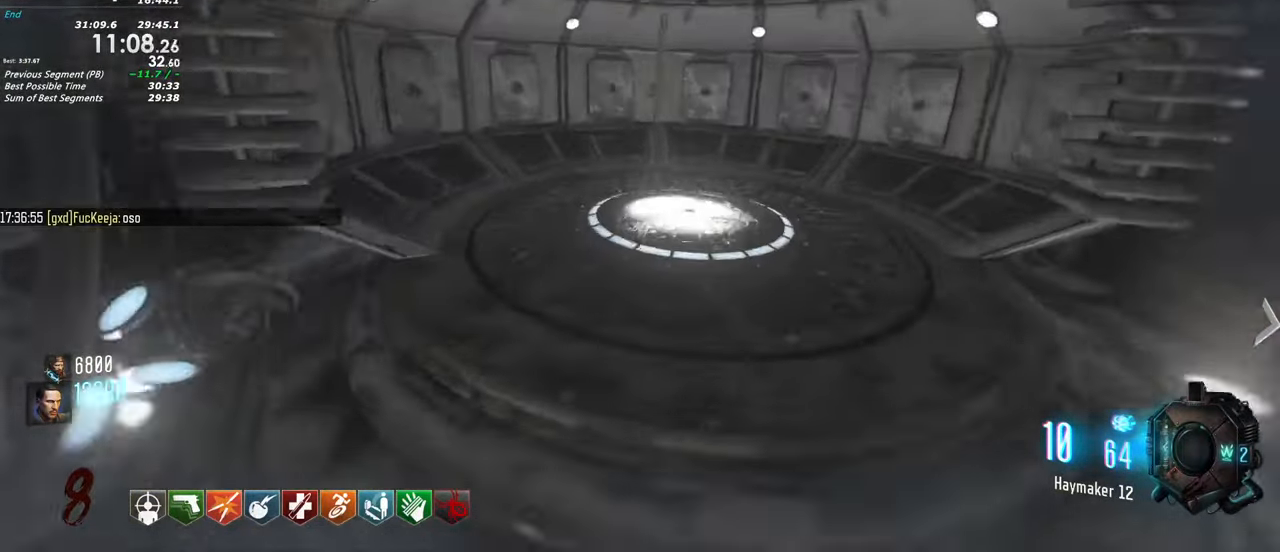
{"keys": ["a", "shift", "w"]}
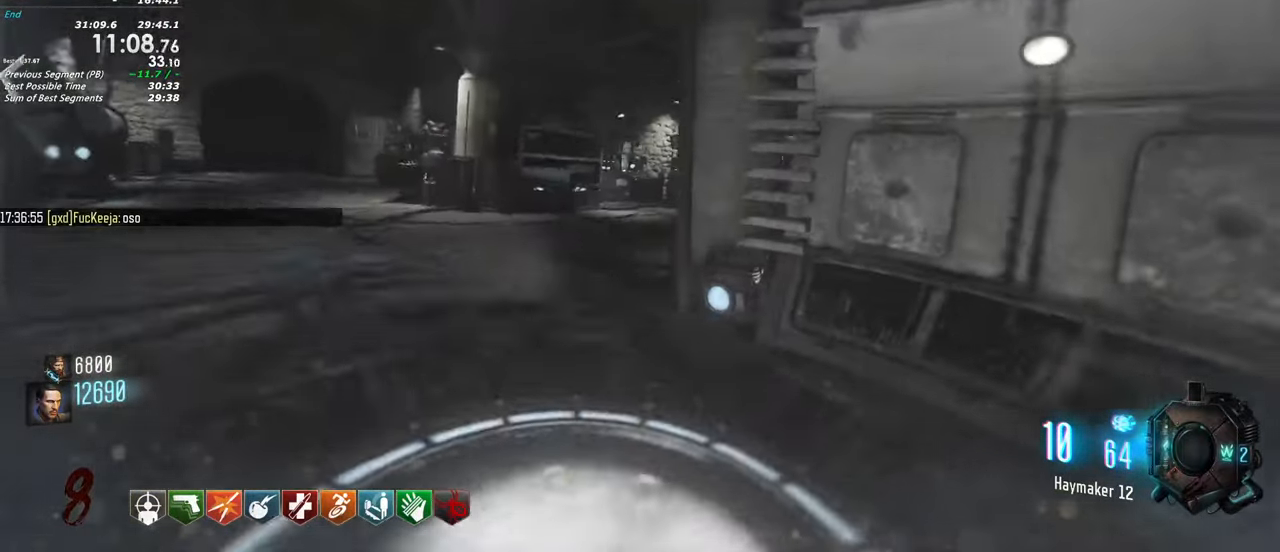
{"keys": ["a", "shift", "w"], "events": [[34, "a", "up"], [434, "a", "down"]]}
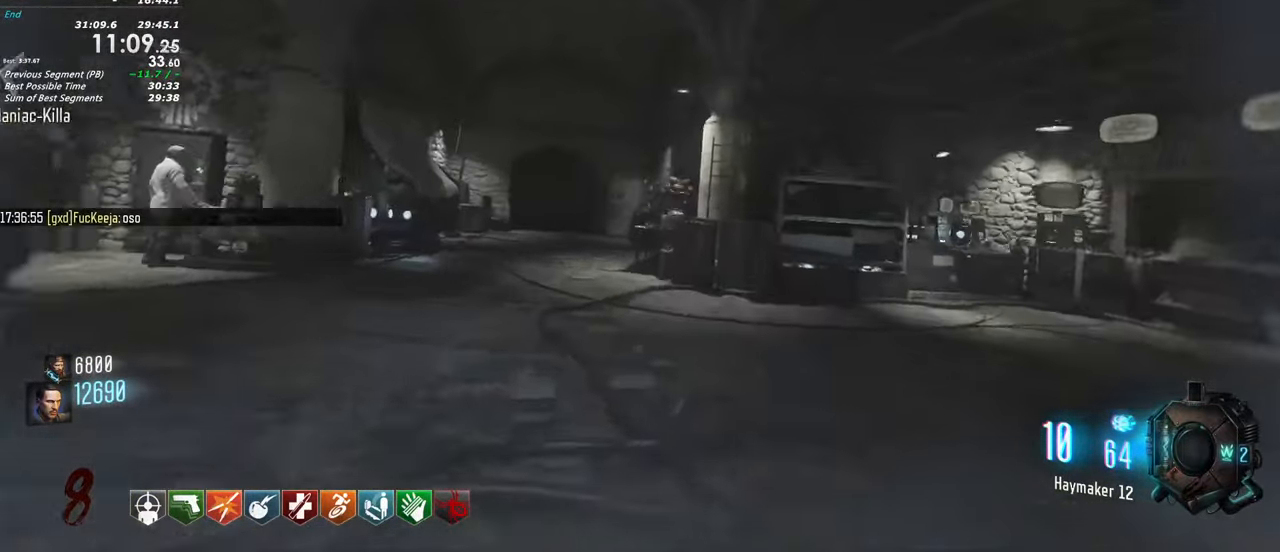
{"keys": ["a", "shift", "w"], "events": []}
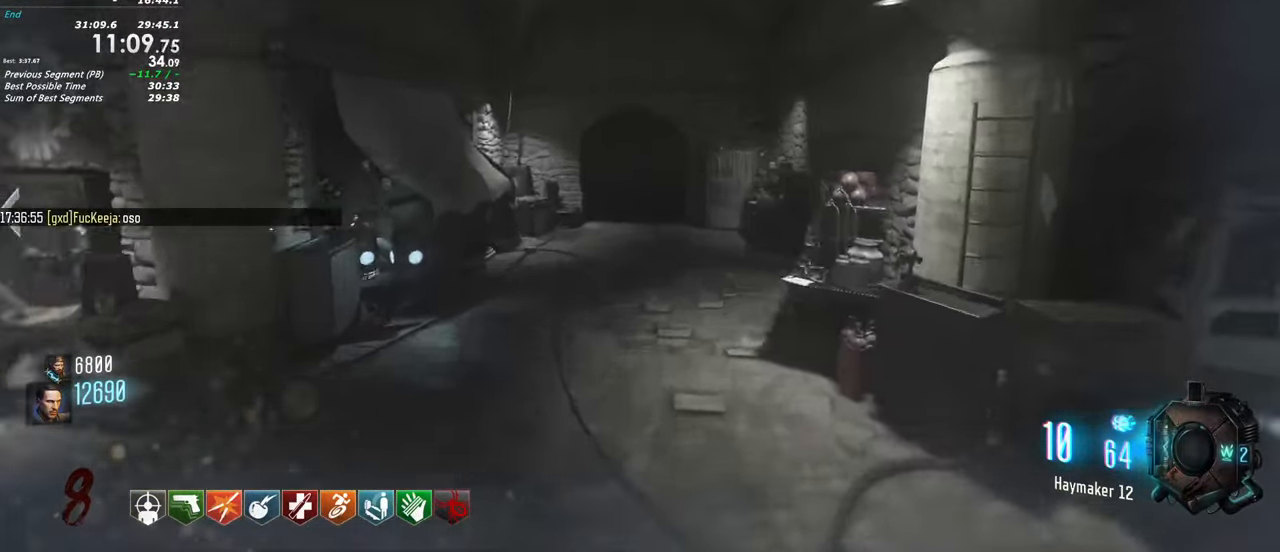
{"keys": ["shift", "w"], "events": [[34, "a", "up"]]}
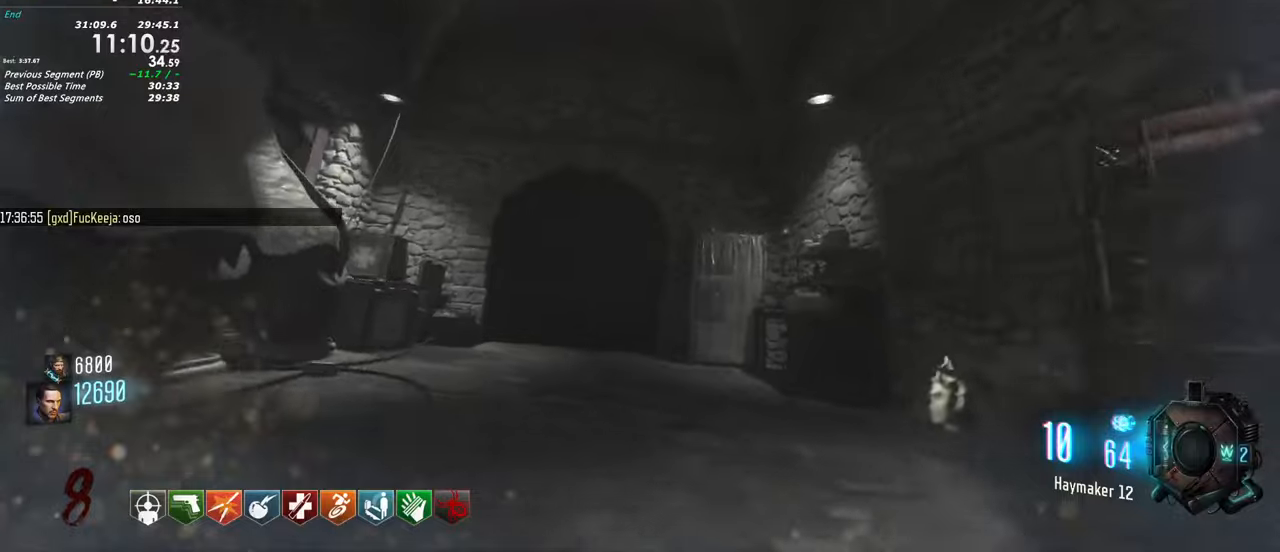
{"keys": ["shift", "w"], "events": []}
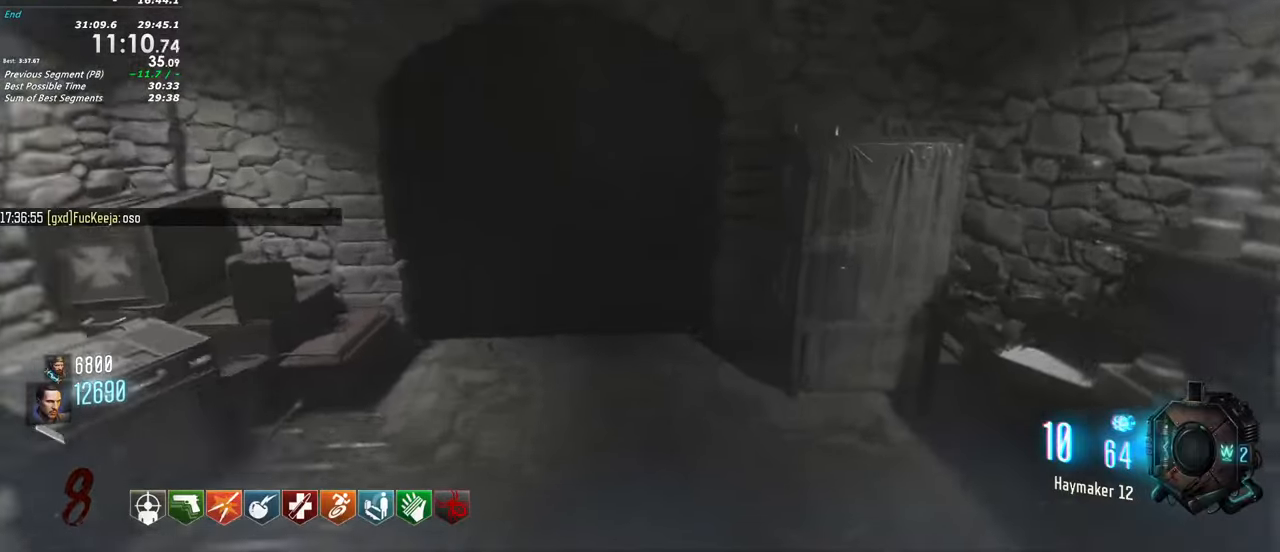
{"keys": ["a", "shift", "w"], "events": [[250, "a", "down"]]}
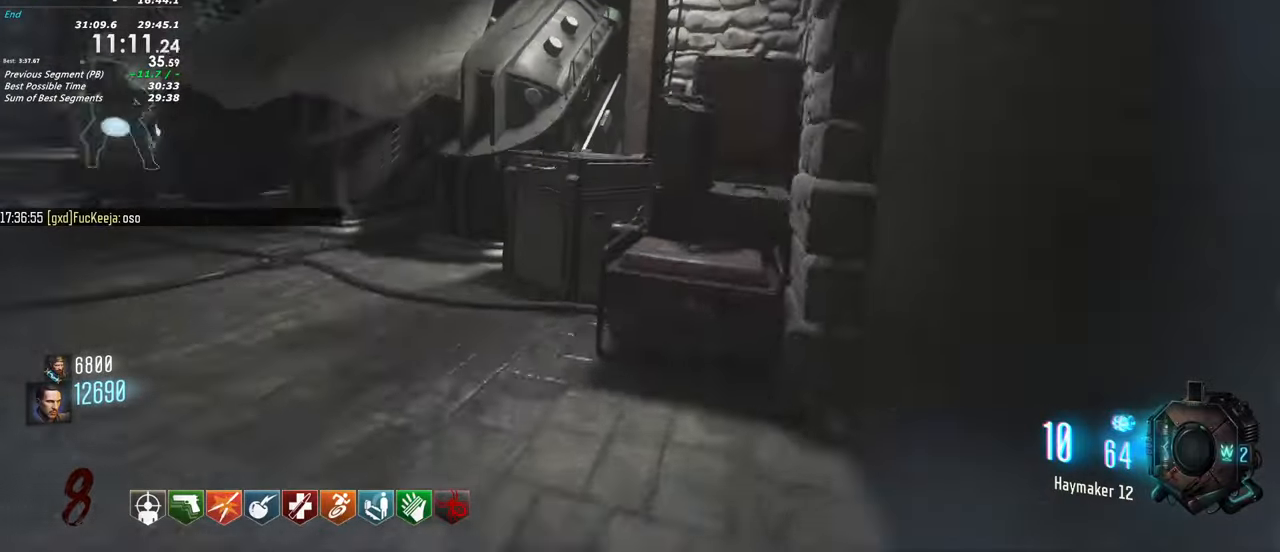
{"keys": ["shift", "w"]}
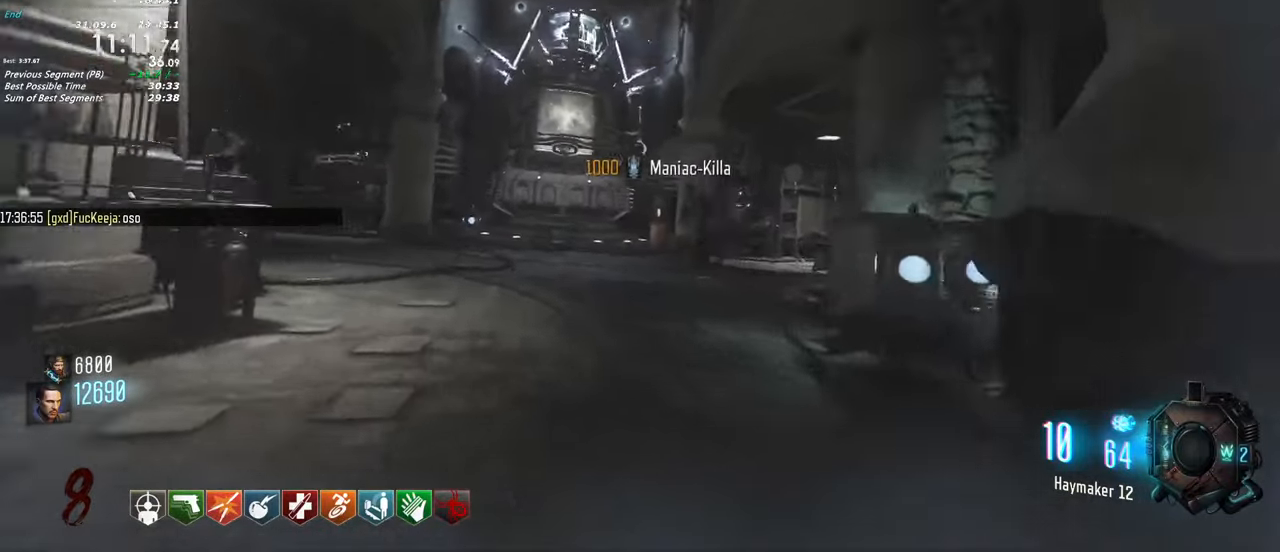
{"keys": ["shift", "w"], "events": []}
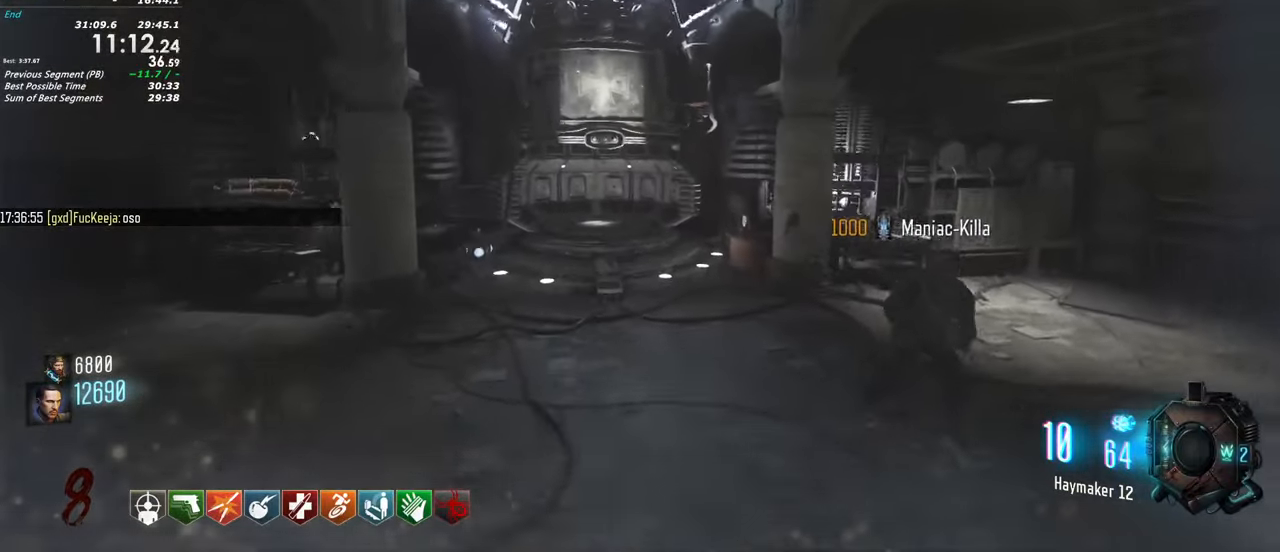
{"keys": ["d", "shift", "w"], "events": [[400, "d", "down"]]}
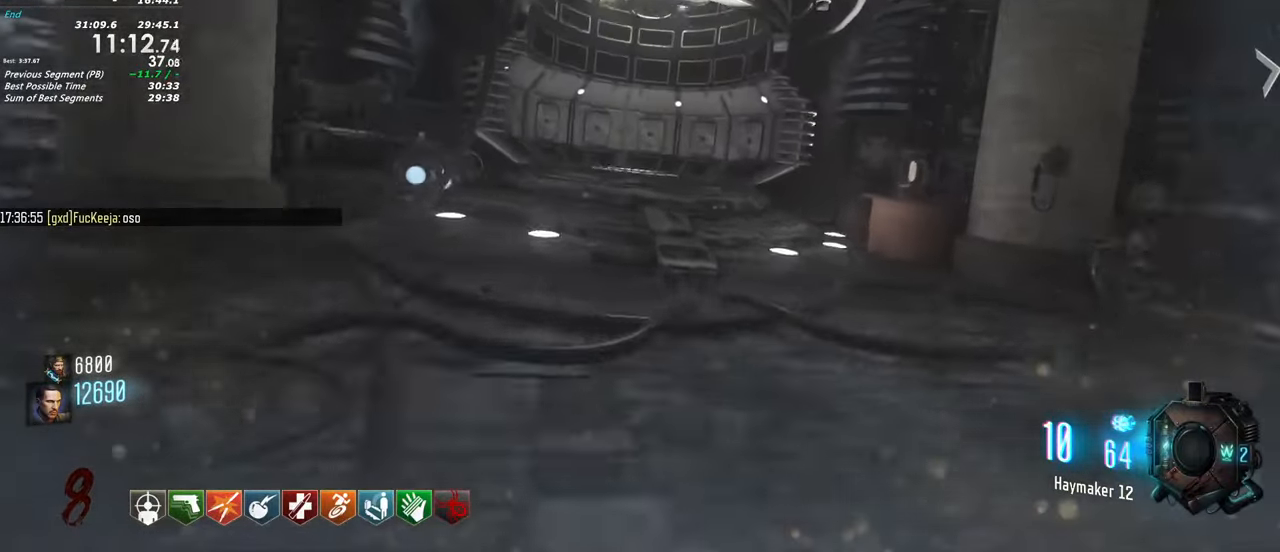
{"keys": ["shift", "w"], "events": [[366, "d", "up"]]}